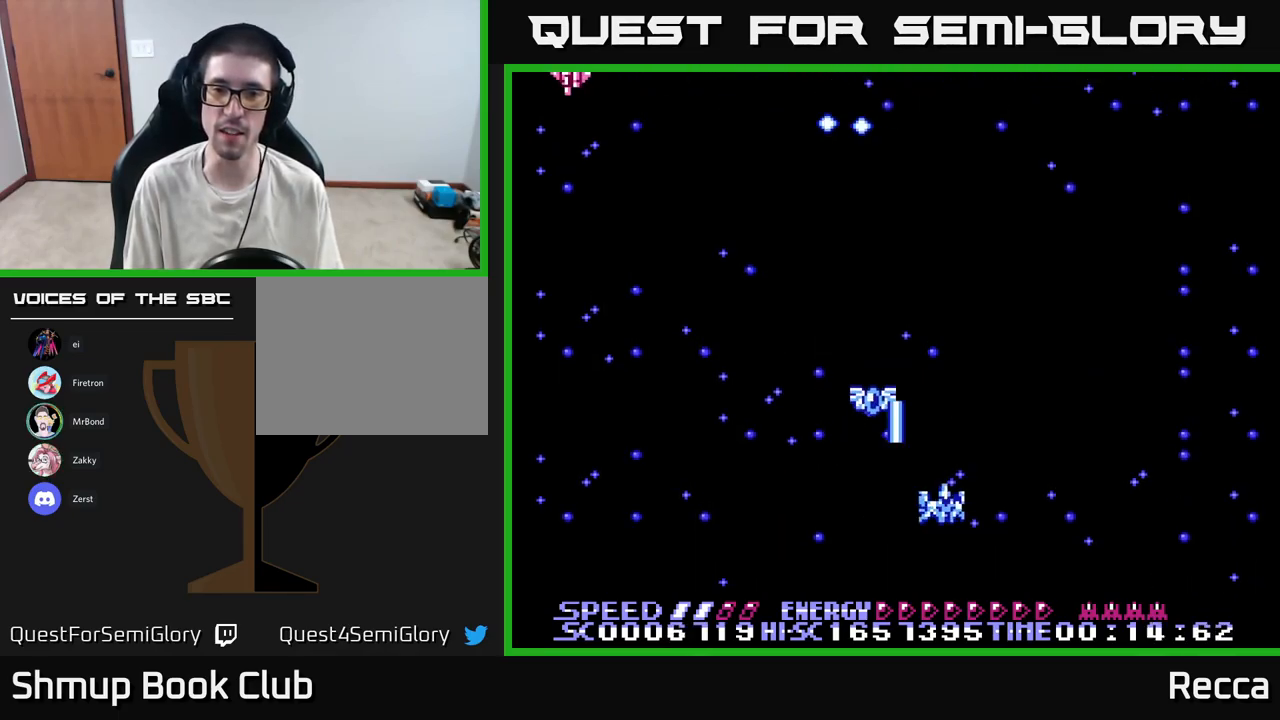
Gameplay with a controller (Xbox layout); each line is a JSON object with the inputs held at the frame after it. "events" lists button and stick changes between this image and that frame as [ms after this image, input, new state], when the widget could be followed in between. Not read: left_stick right_stick.
{"buttons": ["X", "DPAD_DOWN", "DPAD_RIGHT"], "events": [[17, "DPAD_LEFT", "down"], [50, "DPAD_UP", "up"], [167, "DPAD_UP", "down"], [317, "DPAD_UP", "up"], [483, "DPAD_DOWN", "down"], [483, "DPAD_LEFT", "up"], [500, "DPAD_RIGHT", "down"]]}
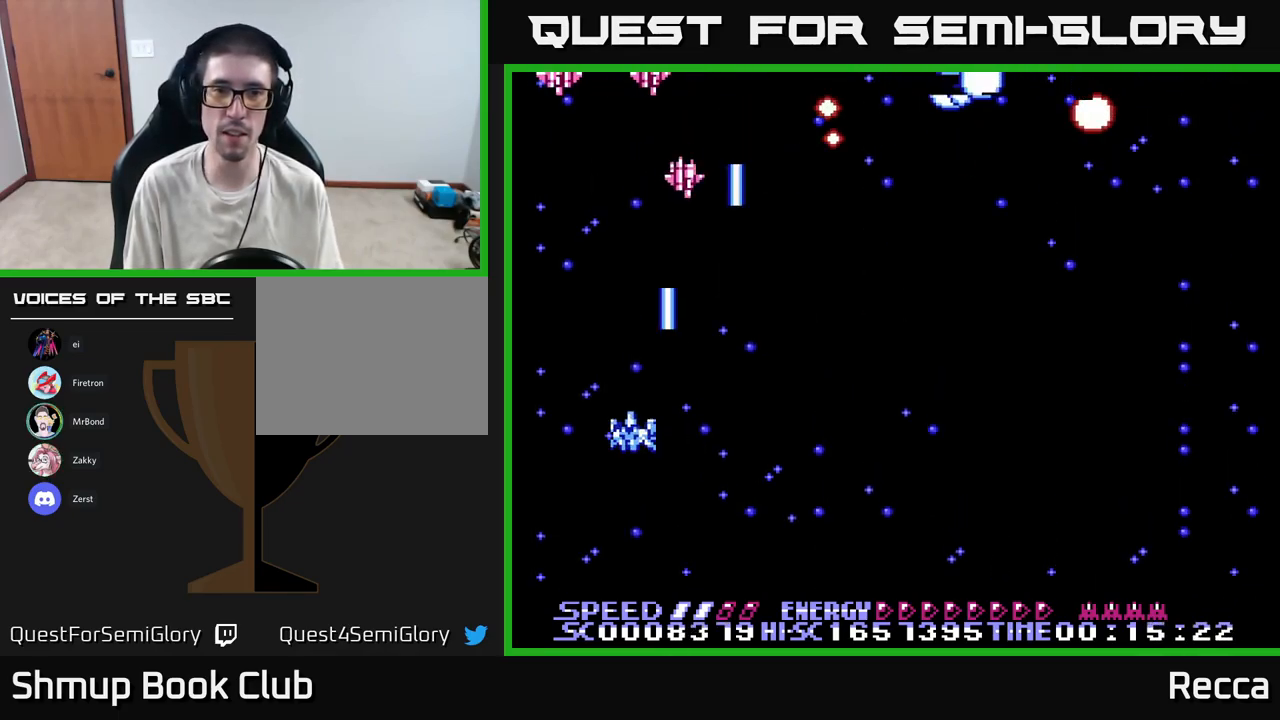
{"buttons": ["X", "DPAD_LEFT"], "events": [[50, "DPAD_DOWN", "up"], [350, "DPAD_DOWN", "down"], [367, "DPAD_RIGHT", "up"], [383, "DPAD_DOWN", "up"], [383, "DPAD_LEFT", "down"], [400, "DPAD_DOWN", "down"], [433, "DPAD_DOWN", "up"]]}
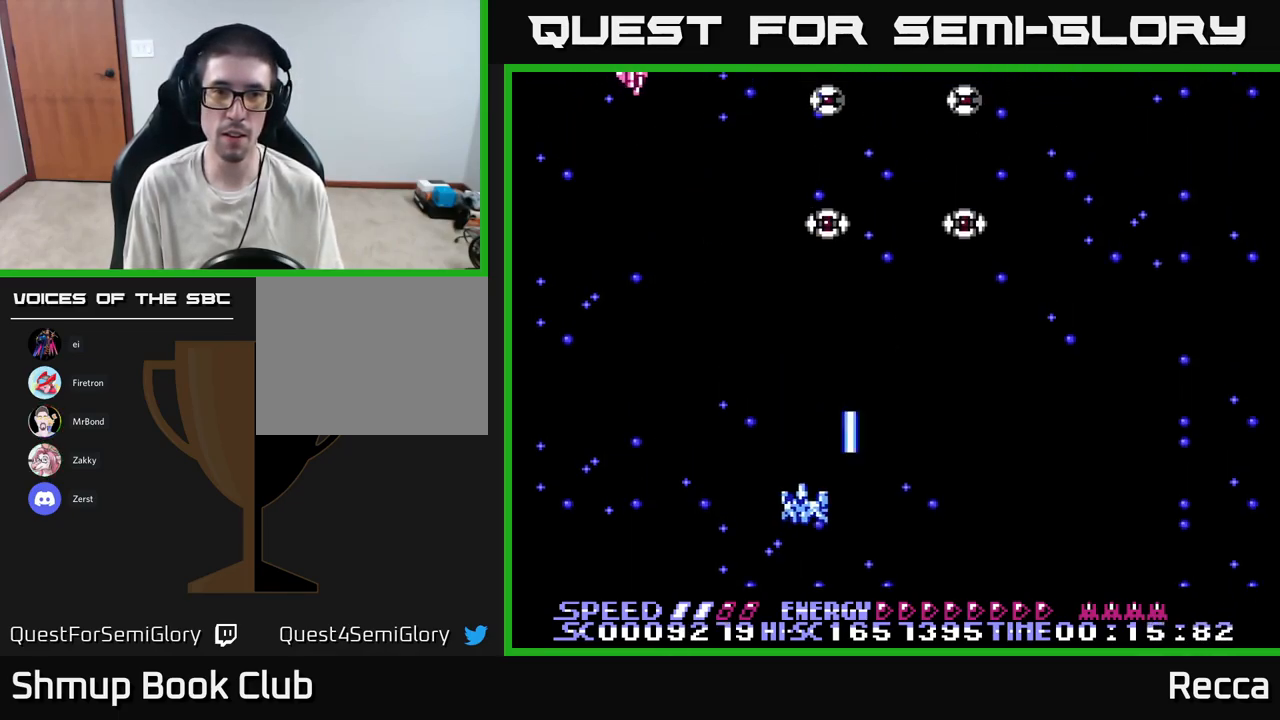
{"buttons": ["X", "DPAD_DOWN", "DPAD_RIGHT"], "events": [[233, "DPAD_LEFT", "up"], [267, "DPAD_RIGHT", "down"], [433, "DPAD_DOWN", "down"]]}
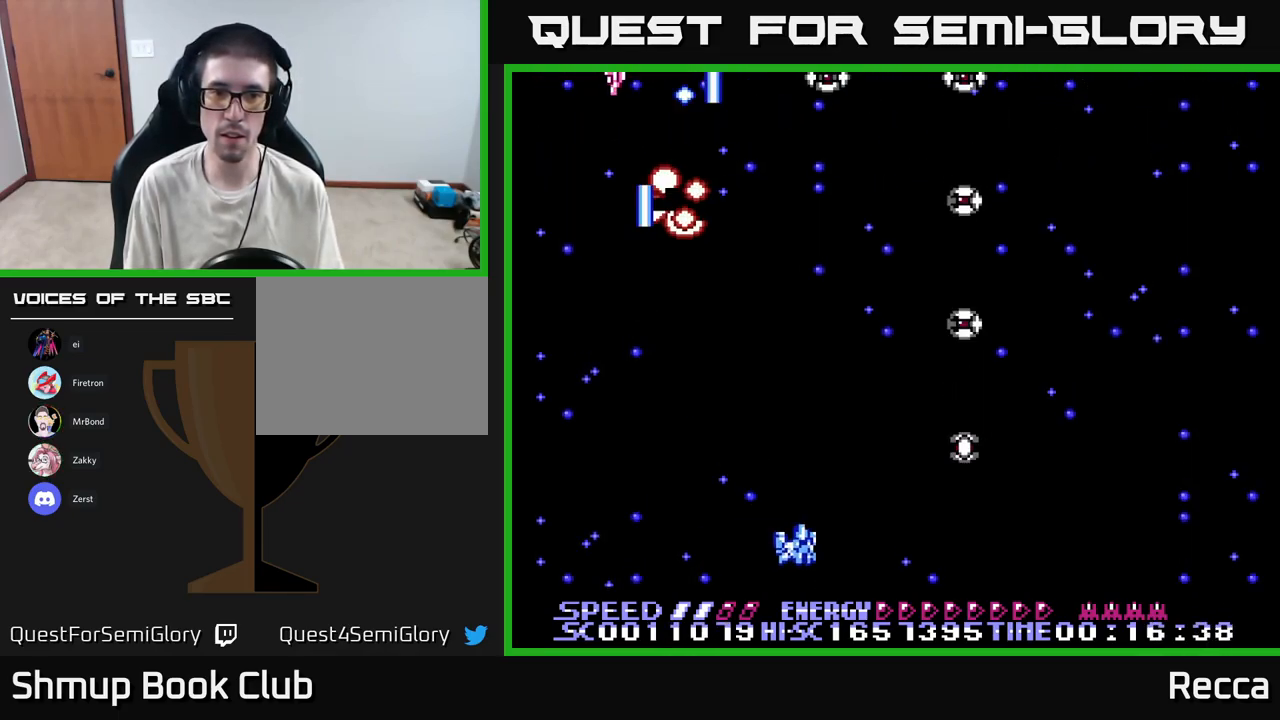
{"buttons": ["X", "DPAD_LEFT"], "events": [[100, "DPAD_DOWN", "up"], [233, "DPAD_DOWN", "down"], [367, "DPAD_RIGHT", "up"], [383, "DPAD_DOWN", "up"], [400, "DPAD_LEFT", "down"]]}
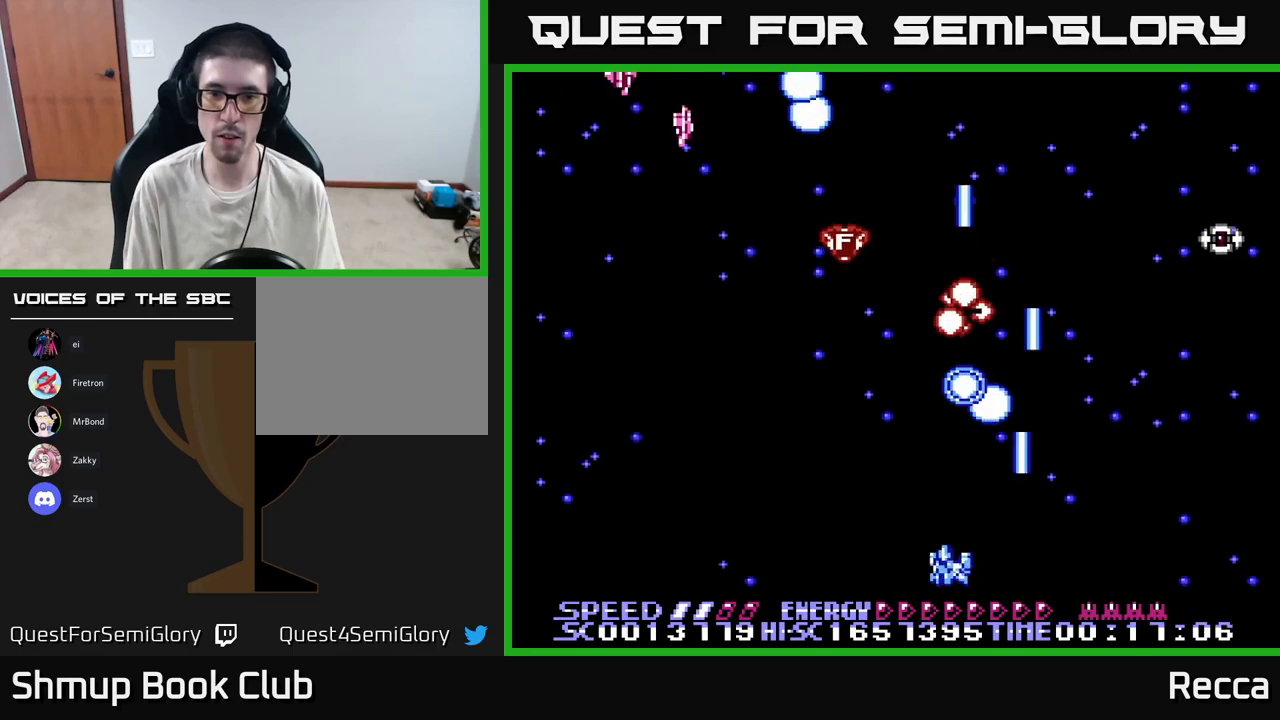
{"buttons": ["X", "DPAD_LEFT"], "events": []}
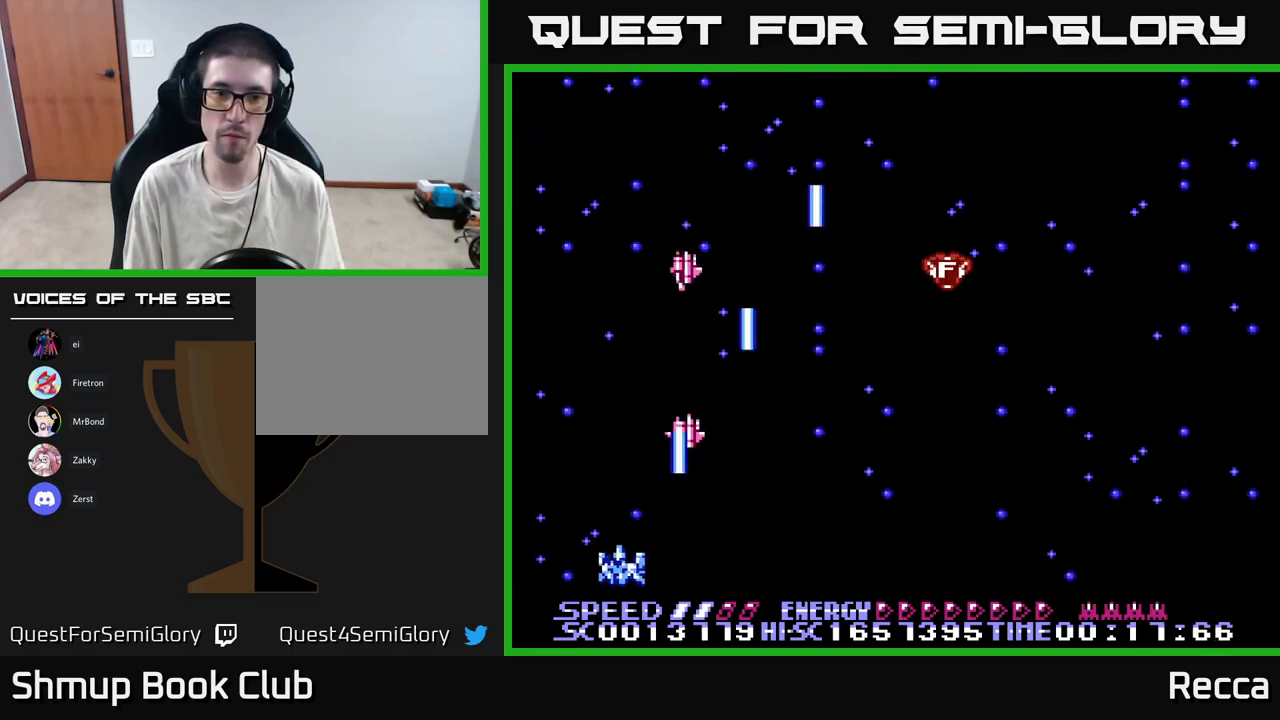
{"buttons": ["X", "DPAD_RIGHT"], "events": [[17, "DPAD_LEFT", "up"], [34, "DPAD_RIGHT", "down"], [50, "DPAD_UP", "down"], [184, "DPAD_UP", "up"], [250, "DPAD_DOWN", "down"], [317, "DPAD_DOWN", "up"]]}
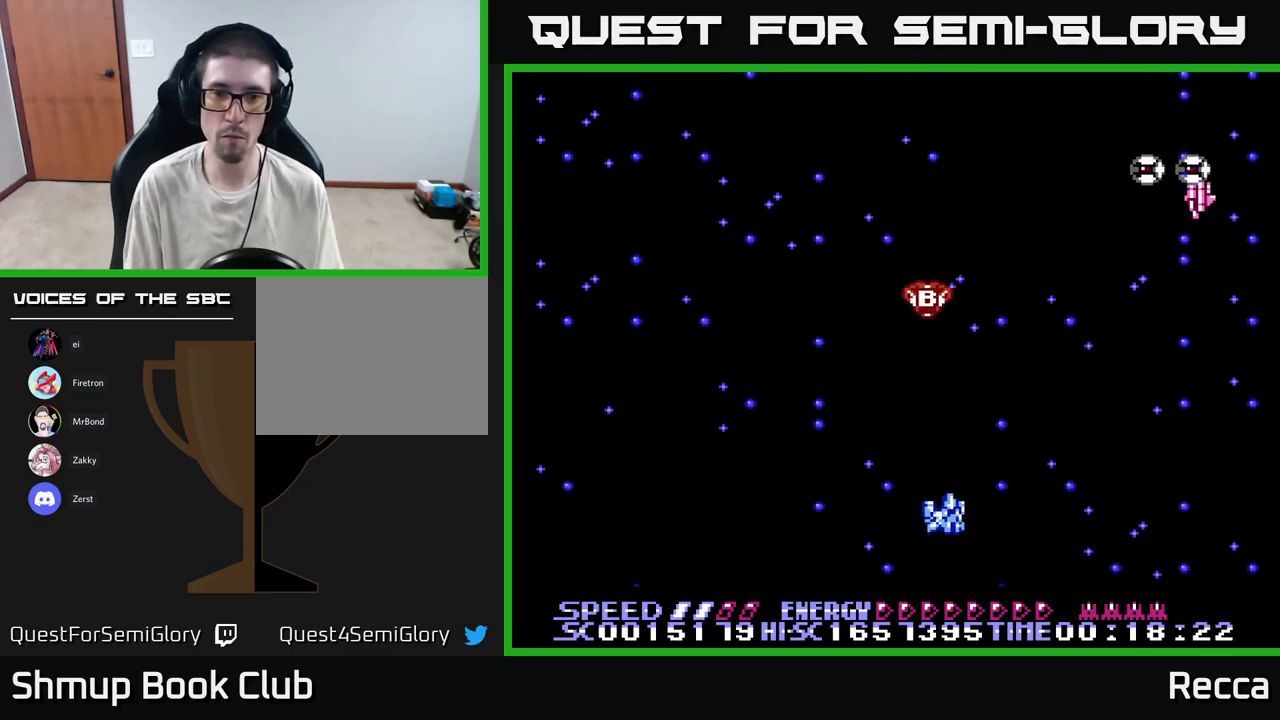
{"buttons": ["X", "DPAD_LEFT"], "events": [[417, "DPAD_RIGHT", "up"], [450, "DPAD_LEFT", "down"]]}
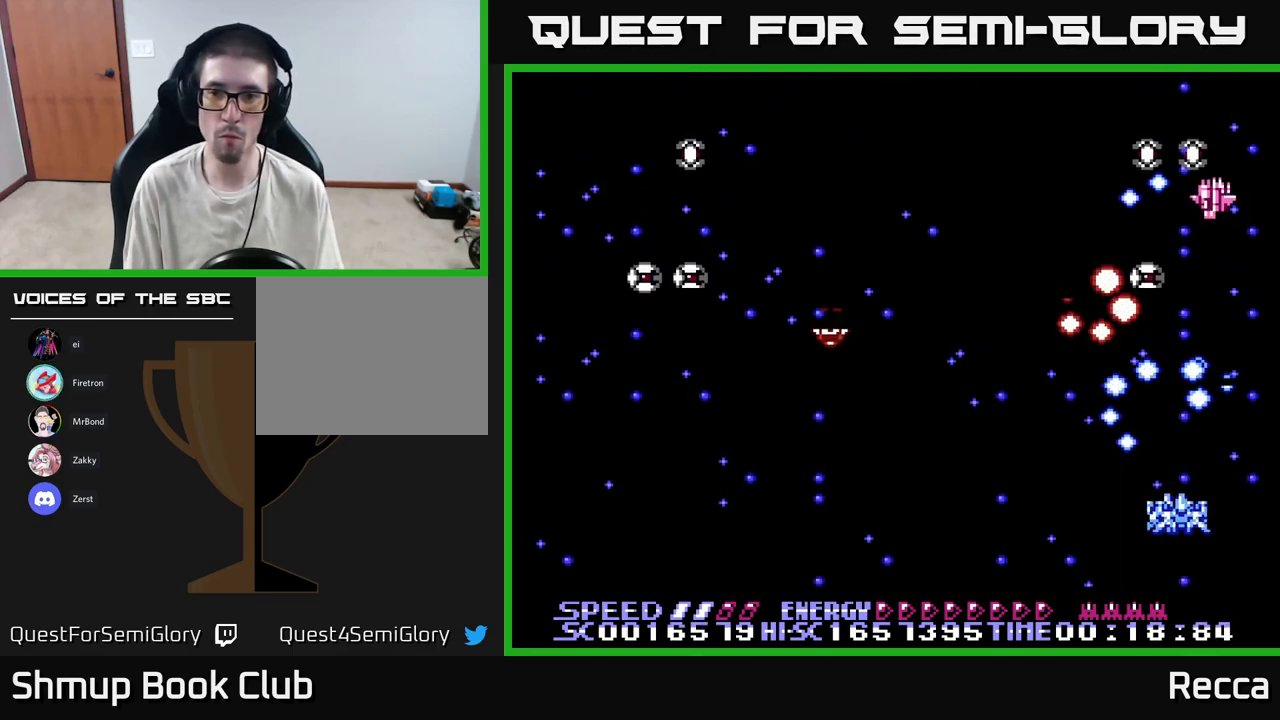
{"buttons": ["X", "DPAD_DOWN", "DPAD_LEFT"], "events": [[367, "DPAD_DOWN", "down"]]}
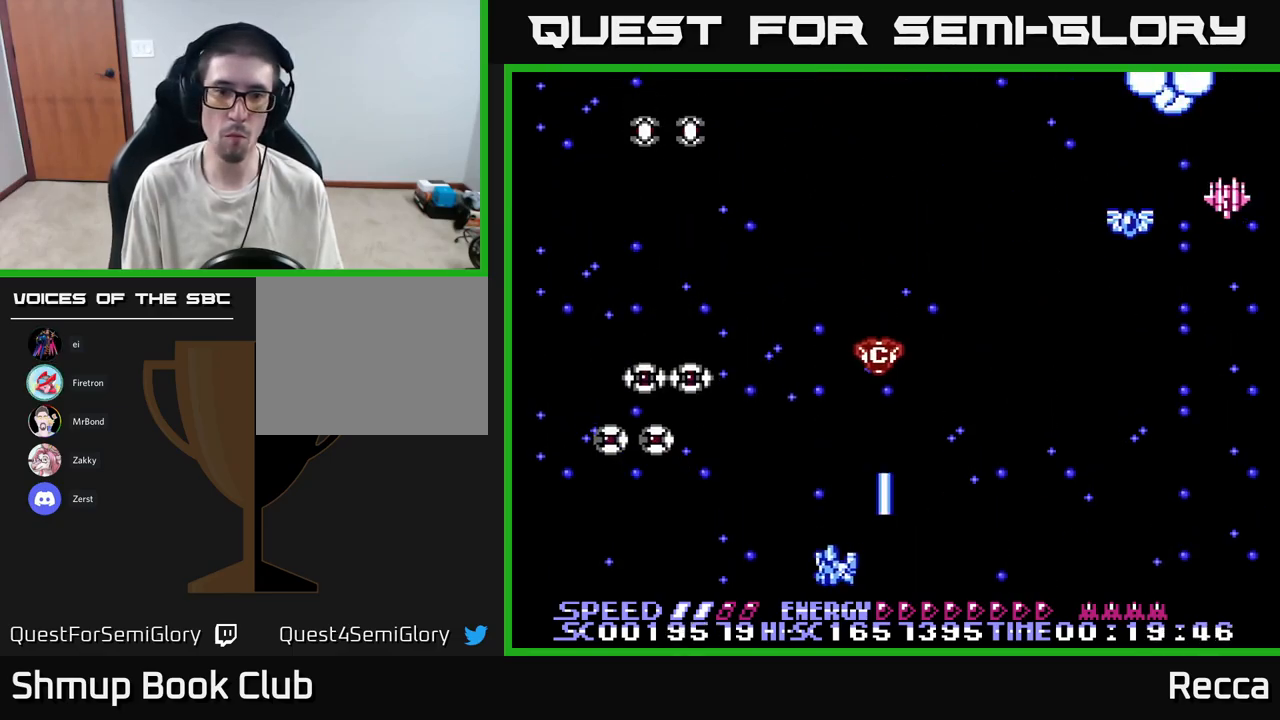
{"buttons": ["X", "DPAD_UP", "DPAD_RIGHT"], "events": [[34, "DPAD_DOWN", "up"], [417, "DPAD_LEFT", "up"], [417, "DPAD_RIGHT", "down"], [450, "DPAD_UP", "down"]]}
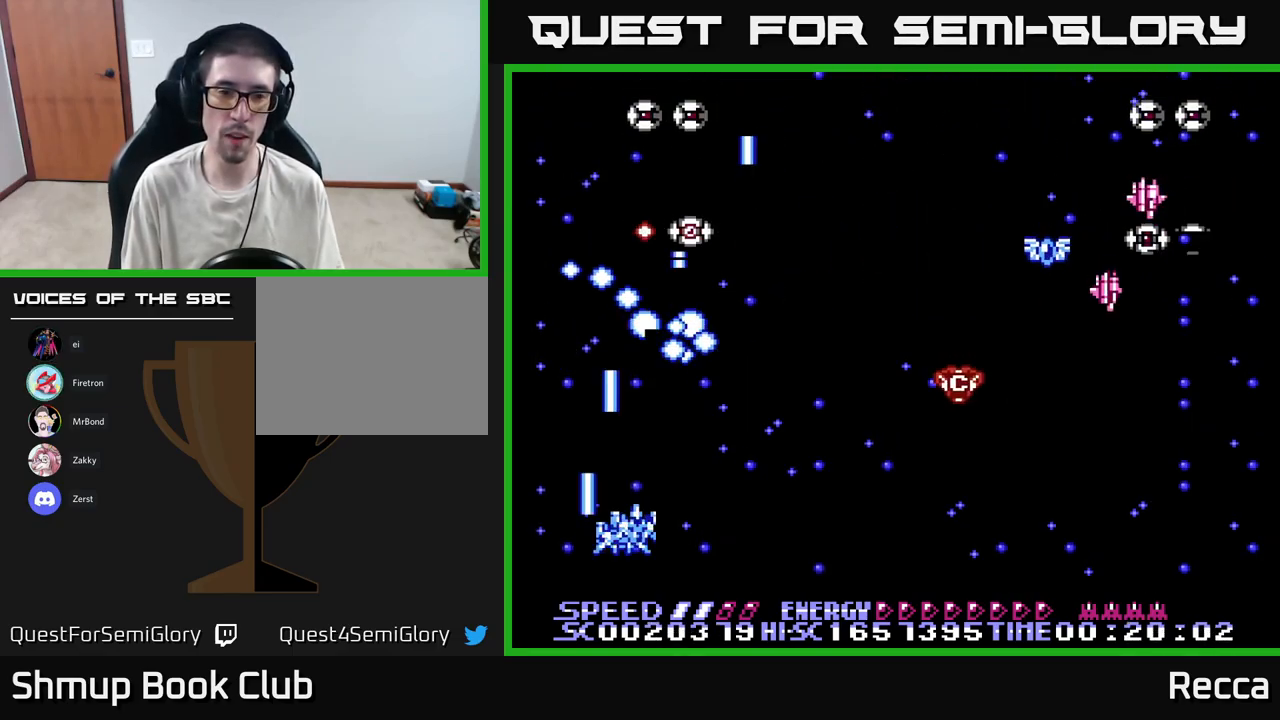
{"buttons": ["X", "DPAD_RIGHT"], "events": [[117, "DPAD_UP", "up"], [234, "DPAD_DOWN", "down"], [500, "DPAD_DOWN", "up"]]}
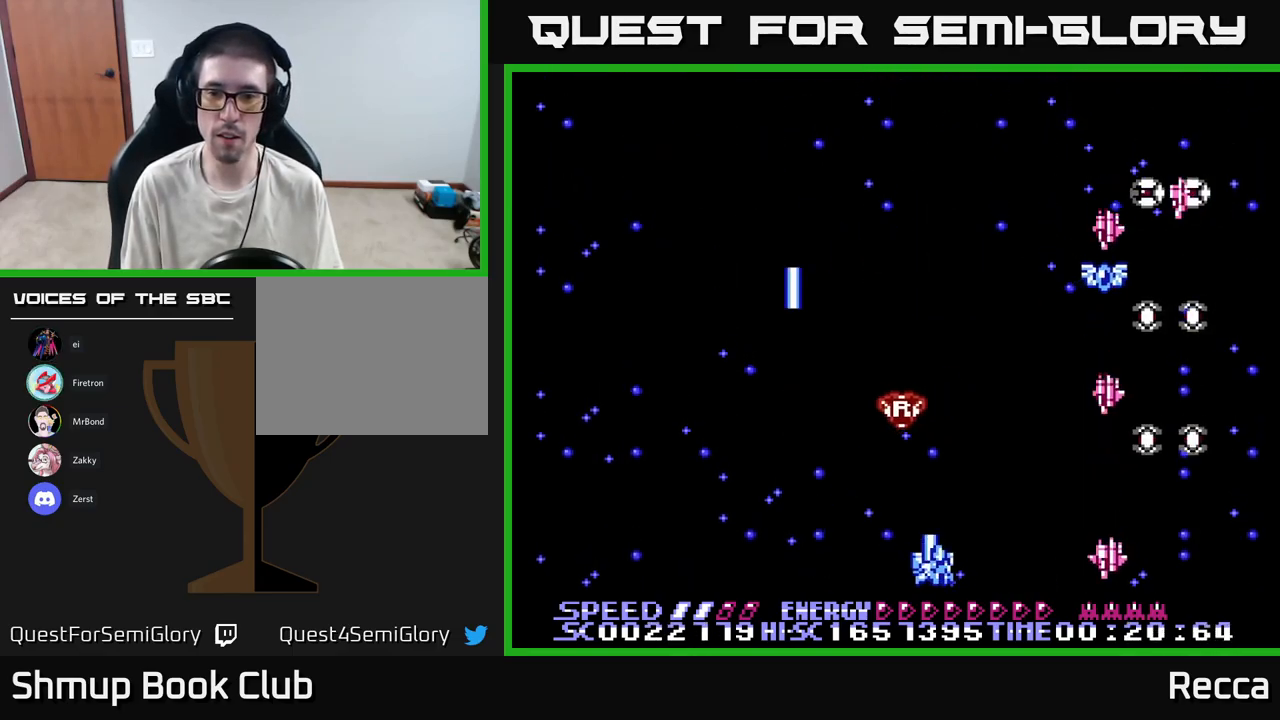
{"buttons": ["X", "DPAD_UP", "DPAD_LEFT"], "events": [[184, "DPAD_DOWN", "down"], [200, "DPAD_RIGHT", "up"], [234, "DPAD_LEFT", "down"], [267, "DPAD_DOWN", "up"], [484, "DPAD_UP", "down"]]}
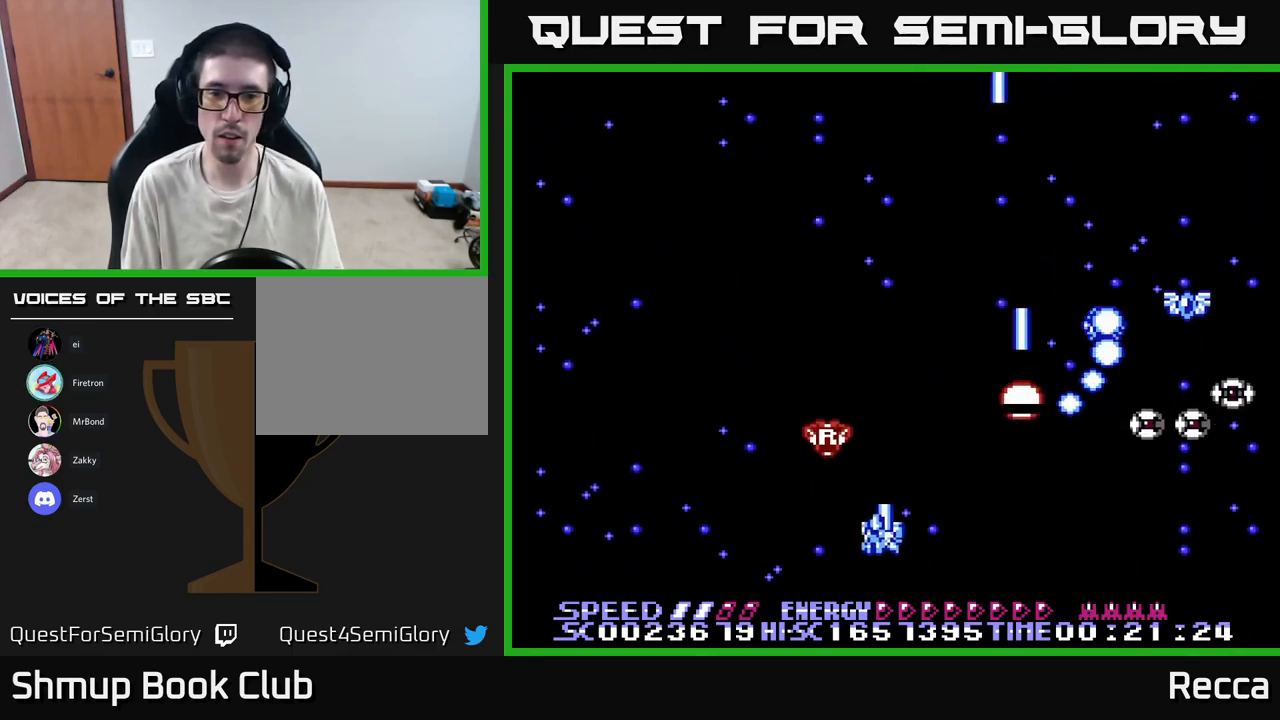
{"buttons": ["X", "DPAD_RIGHT"], "events": [[184, "DPAD_LEFT", "up"], [184, "DPAD_UP", "up"], [200, "DPAD_RIGHT", "down"], [267, "DPAD_DOWN", "down"], [434, "DPAD_DOWN", "up"]]}
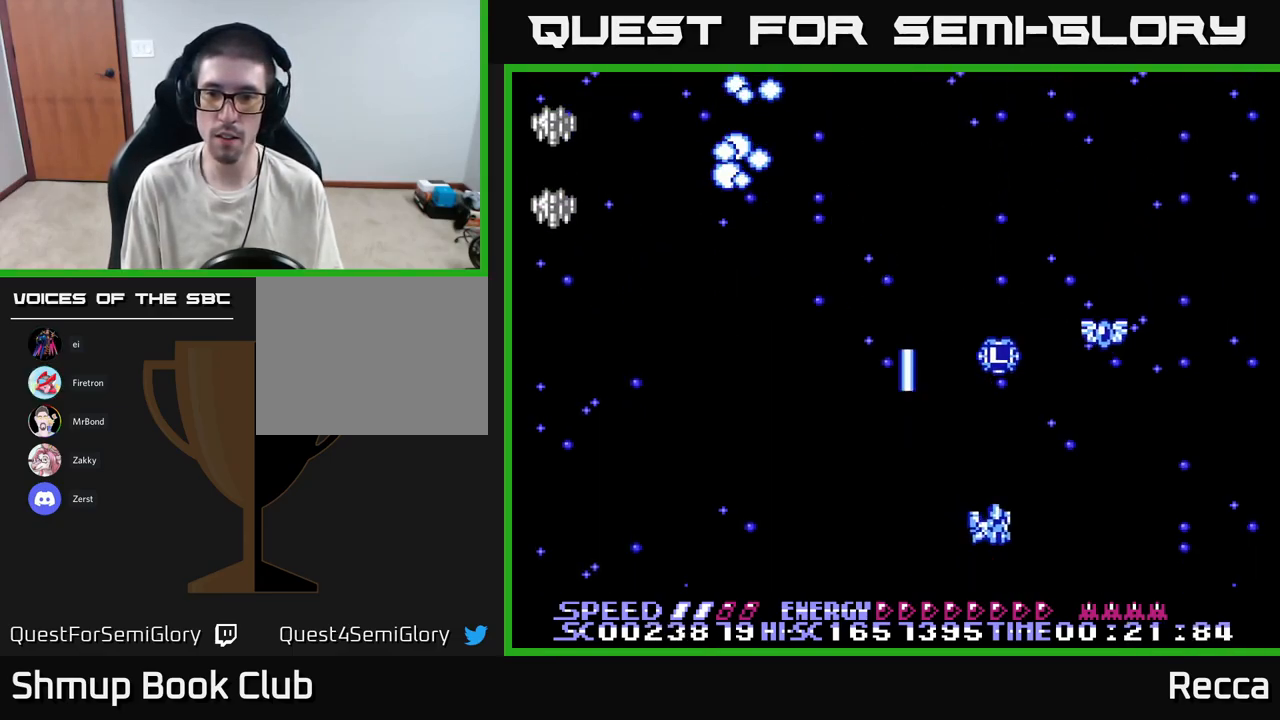
{"buttons": ["X", "DPAD_DOWN", "DPAD_LEFT"], "events": [[100, "DPAD_RIGHT", "up"], [117, "DPAD_UP", "down"], [150, "DPAD_LEFT", "down"], [317, "DPAD_UP", "up"], [367, "DPAD_DOWN", "down"]]}
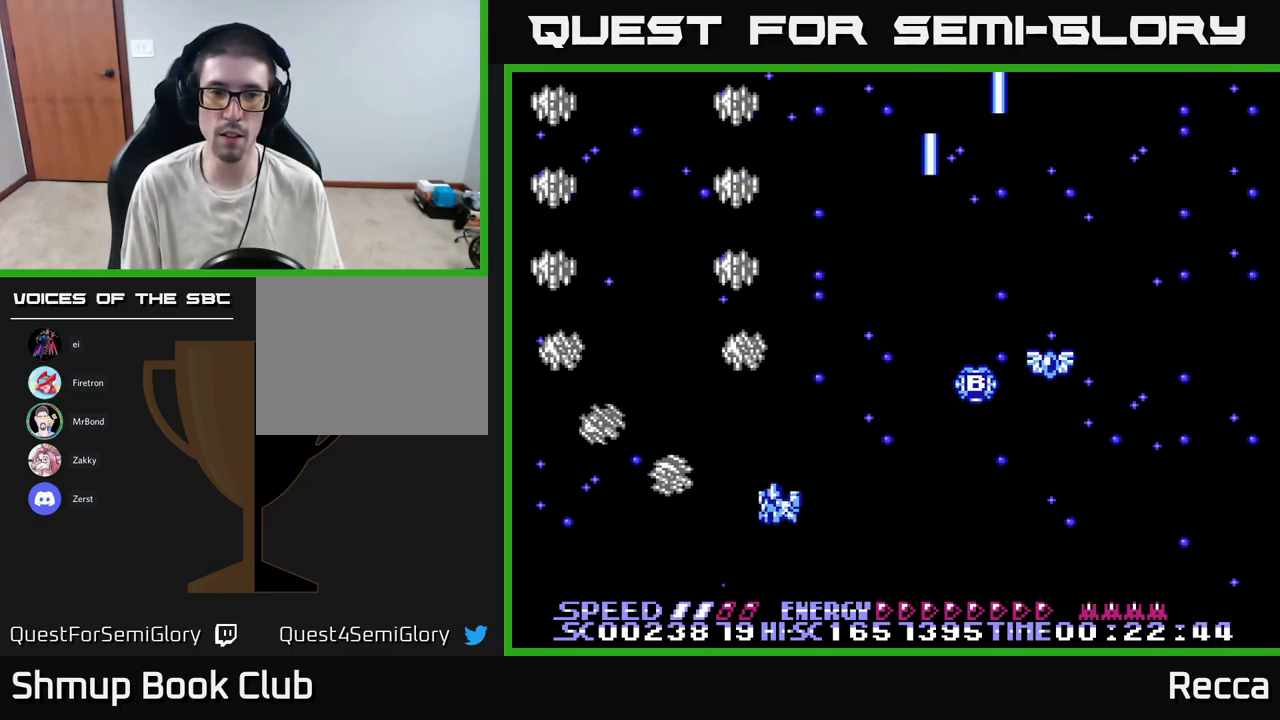
{"buttons": ["X", "DPAD_RIGHT"], "events": [[234, "DPAD_LEFT", "up"], [284, "DPAD_DOWN", "up"], [284, "DPAD_RIGHT", "down"]]}
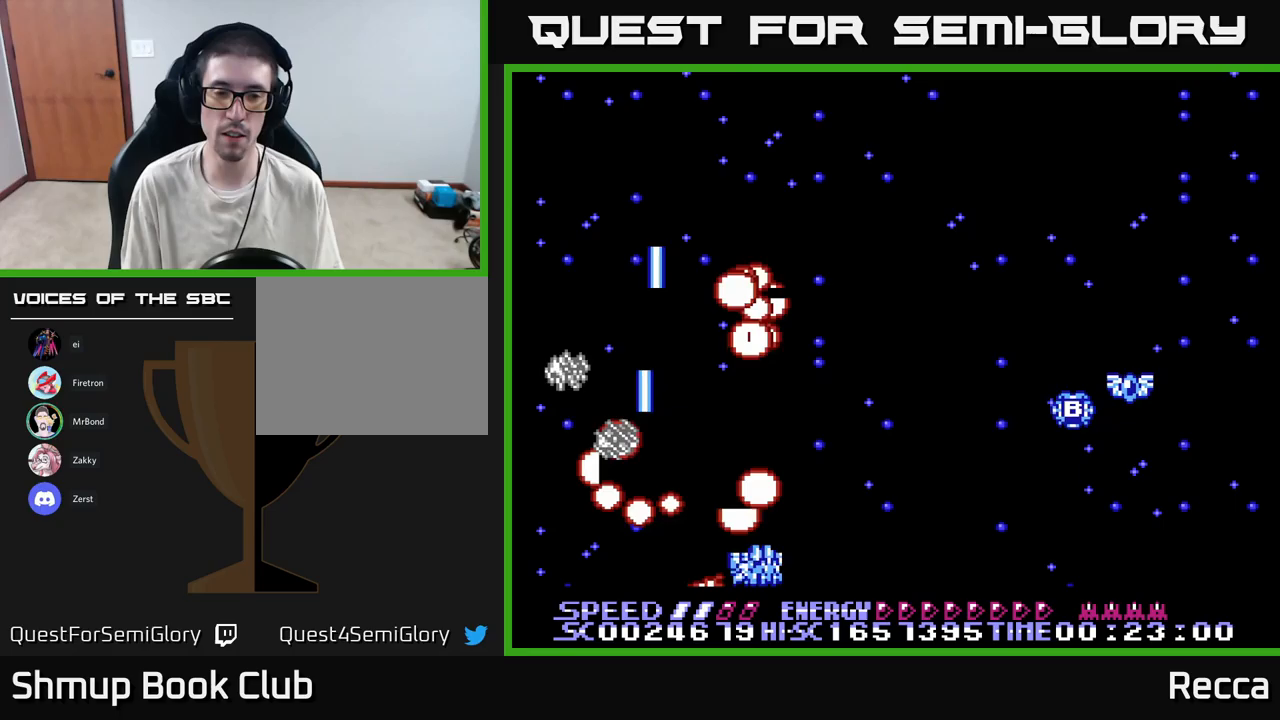
{"buttons": ["X", "DPAD_RIGHT"], "events": [[117, "DPAD_RIGHT", "up"], [150, "DPAD_LEFT", "down"], [267, "DPAD_LEFT", "up"], [283, "DPAD_DOWN", "down"], [300, "DPAD_DOWN", "up"], [300, "DPAD_RIGHT", "down"]]}
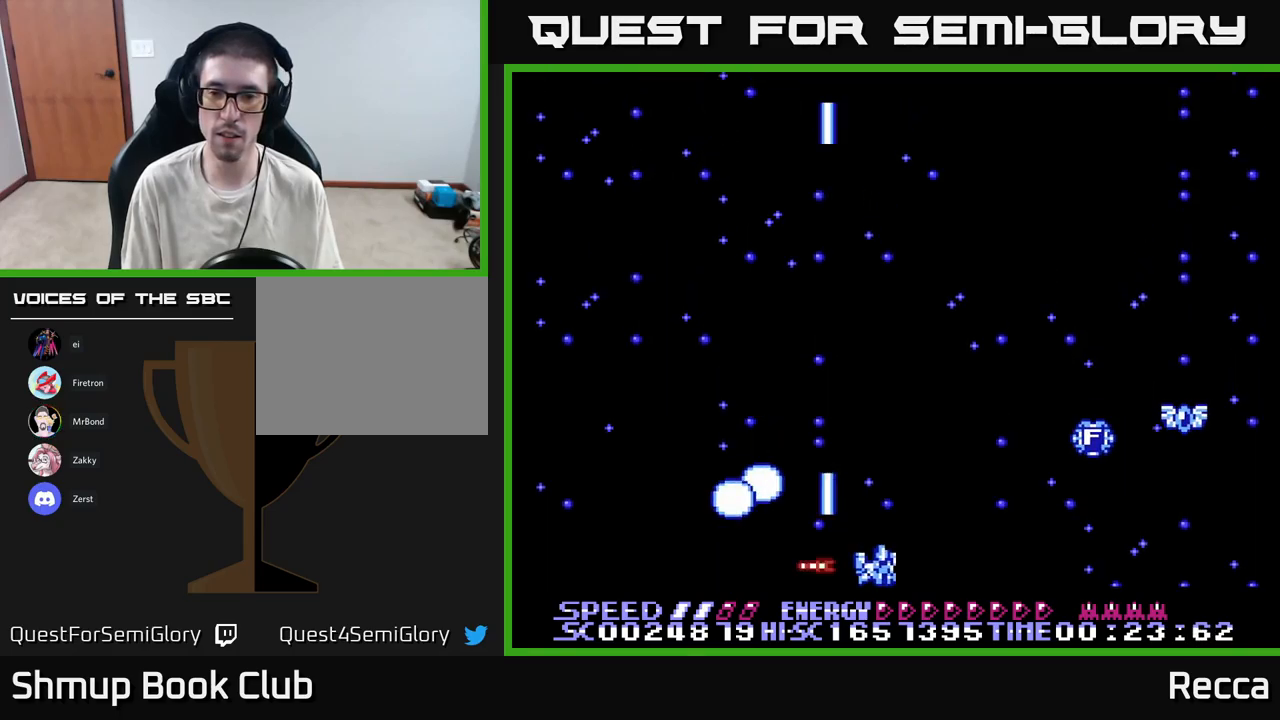
{"buttons": ["X", "DPAD_UP", "DPAD_LEFT"], "events": [[200, "DPAD_RIGHT", "up"], [433, "DPAD_LEFT", "down"], [433, "DPAD_UP", "down"]]}
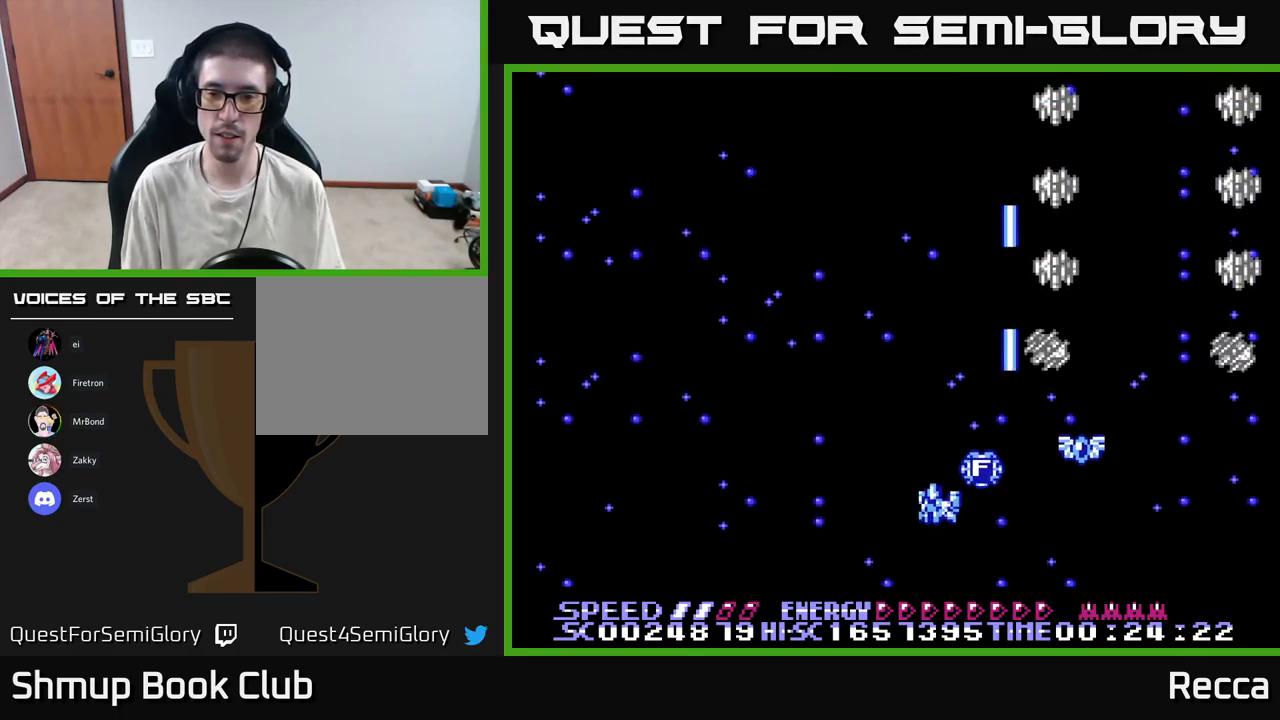
{"buttons": ["X", "DPAD_DOWN", "DPAD_LEFT"], "events": [[50, "DPAD_LEFT", "up"], [83, "DPAD_UP", "up"], [100, "DPAD_RIGHT", "down"], [300, "DPAD_DOWN", "down"], [300, "DPAD_RIGHT", "up"], [317, "DPAD_LEFT", "down"]]}
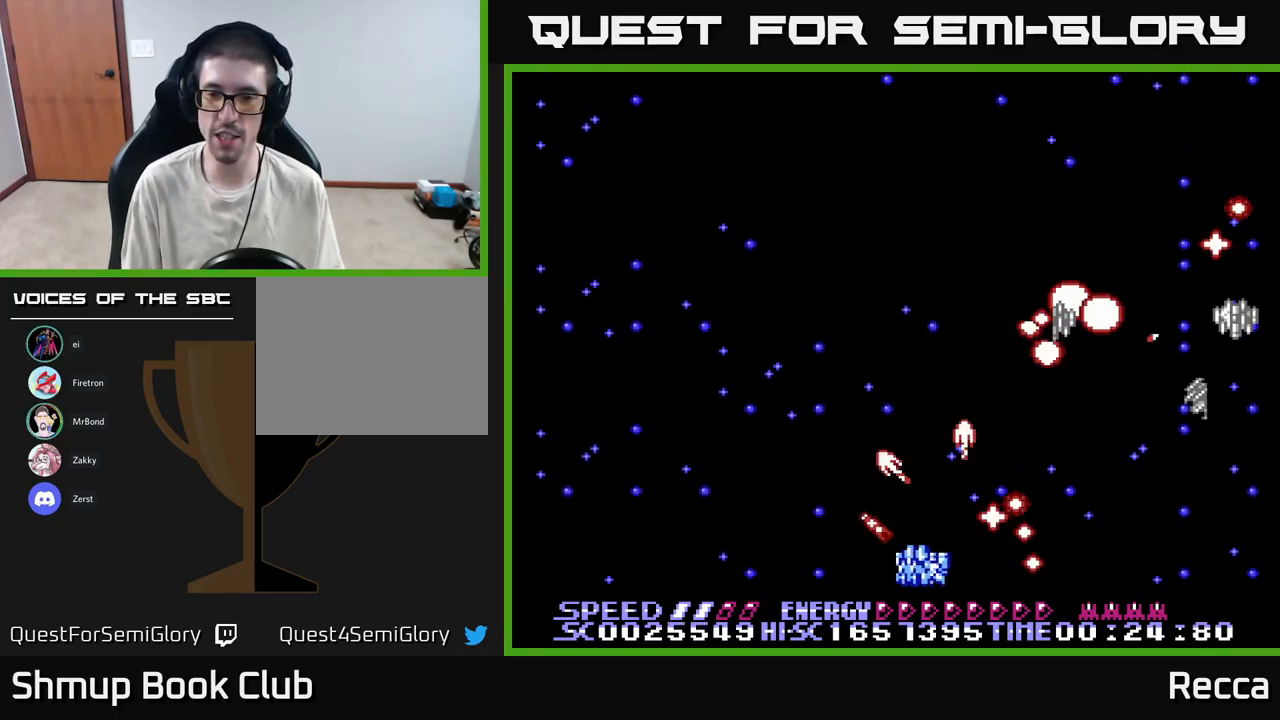
{"buttons": ["X", "DPAD_DOWN"], "events": [[133, "DPAD_LEFT", "up"], [167, "DPAD_RIGHT", "down"], [183, "DPAD_DOWN", "up"], [450, "DPAD_DOWN", "down"], [483, "DPAD_RIGHT", "up"]]}
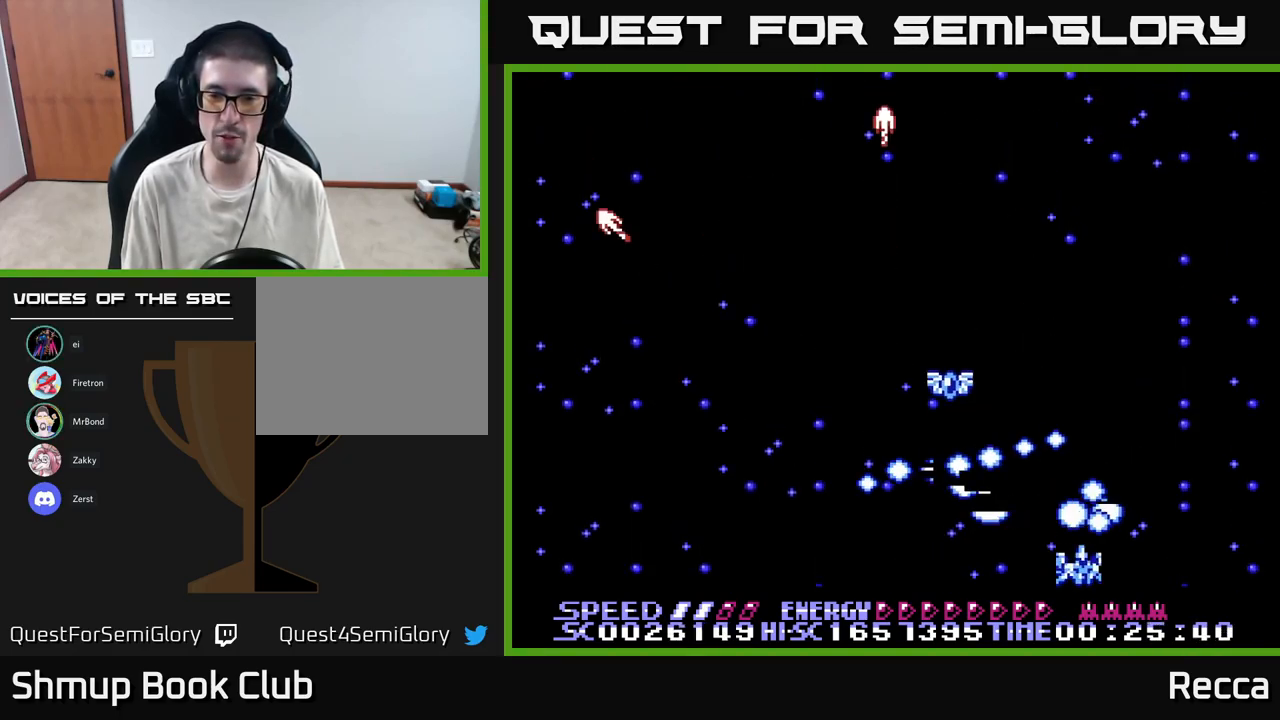
{"buttons": ["X", "DPAD_UP"], "events": [[33, "DPAD_DOWN", "up"], [33, "DPAD_LEFT", "down"], [483, "DPAD_LEFT", "up"], [483, "DPAD_UP", "down"]]}
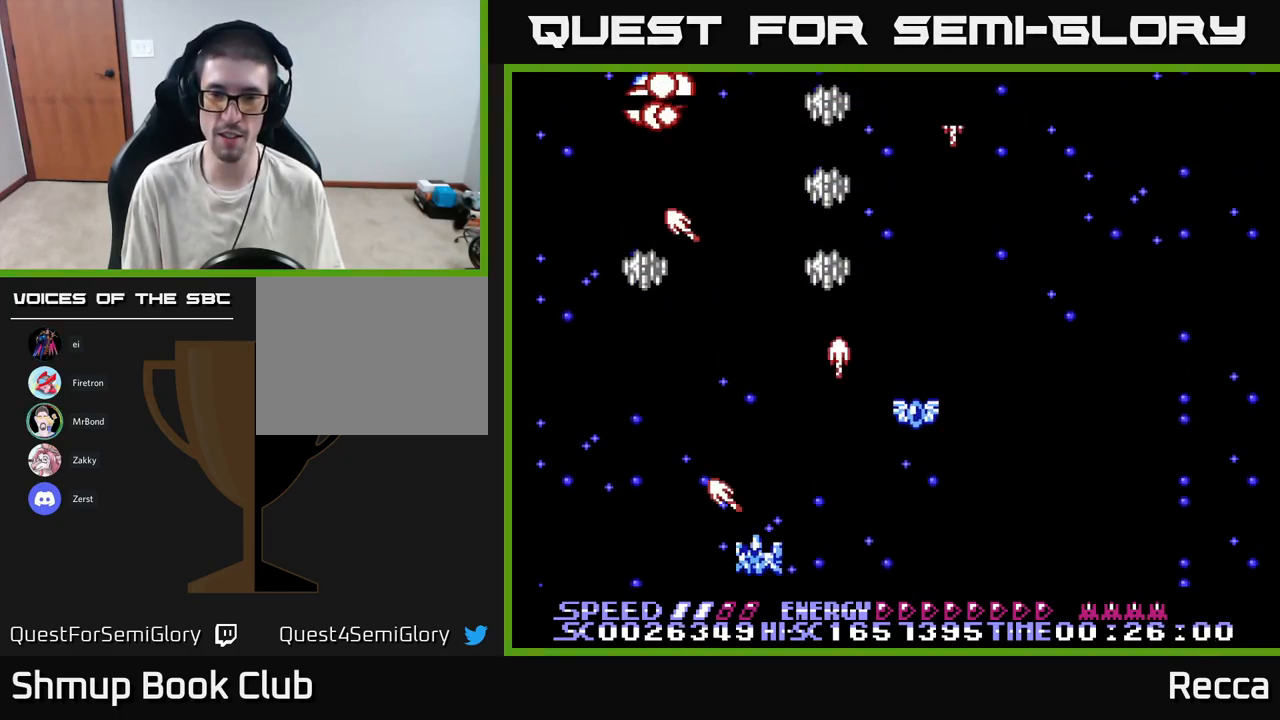
{"buttons": ["X", "DPAD_DOWN"], "events": [[67, "DPAD_LEFT", "down"], [83, "DPAD_UP", "up"], [200, "DPAD_DOWN", "down"], [233, "DPAD_LEFT", "up"], [250, "DPAD_RIGHT", "down"], [283, "DPAD_DOWN", "up"], [467, "DPAD_DOWN", "down"], [483, "DPAD_RIGHT", "up"]]}
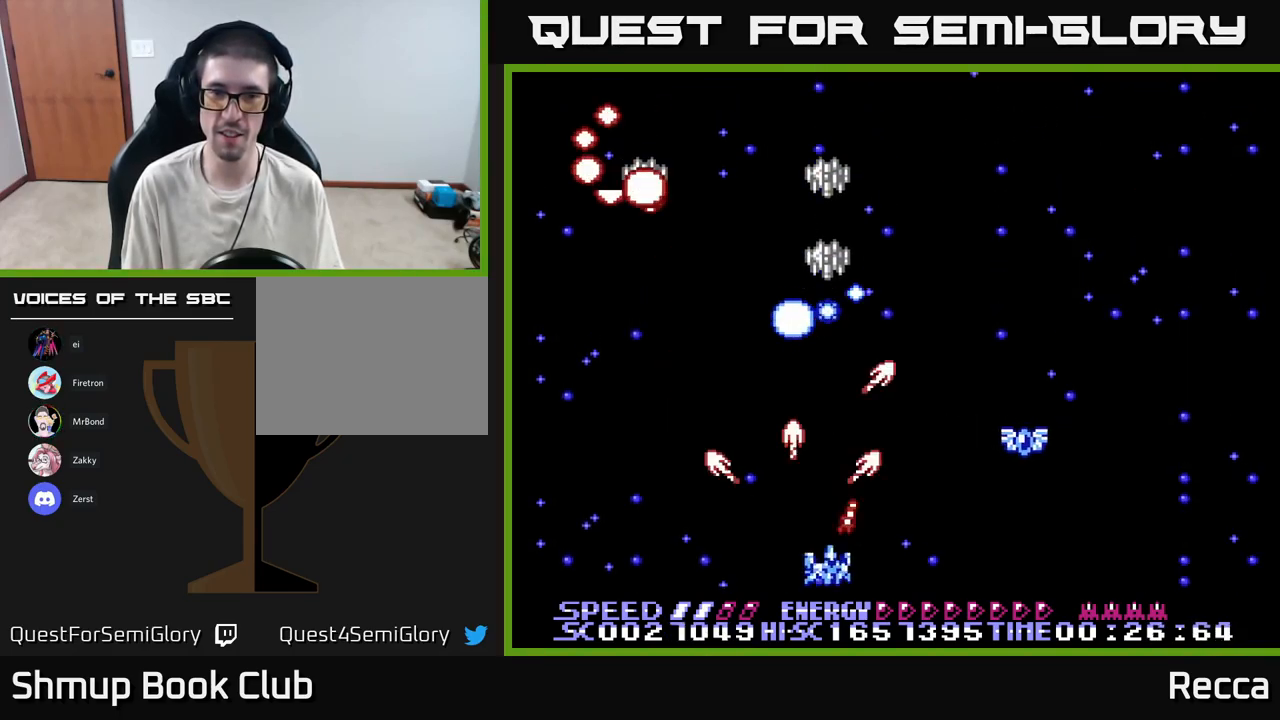
{"buttons": ["X", "DPAD_RIGHT"]}
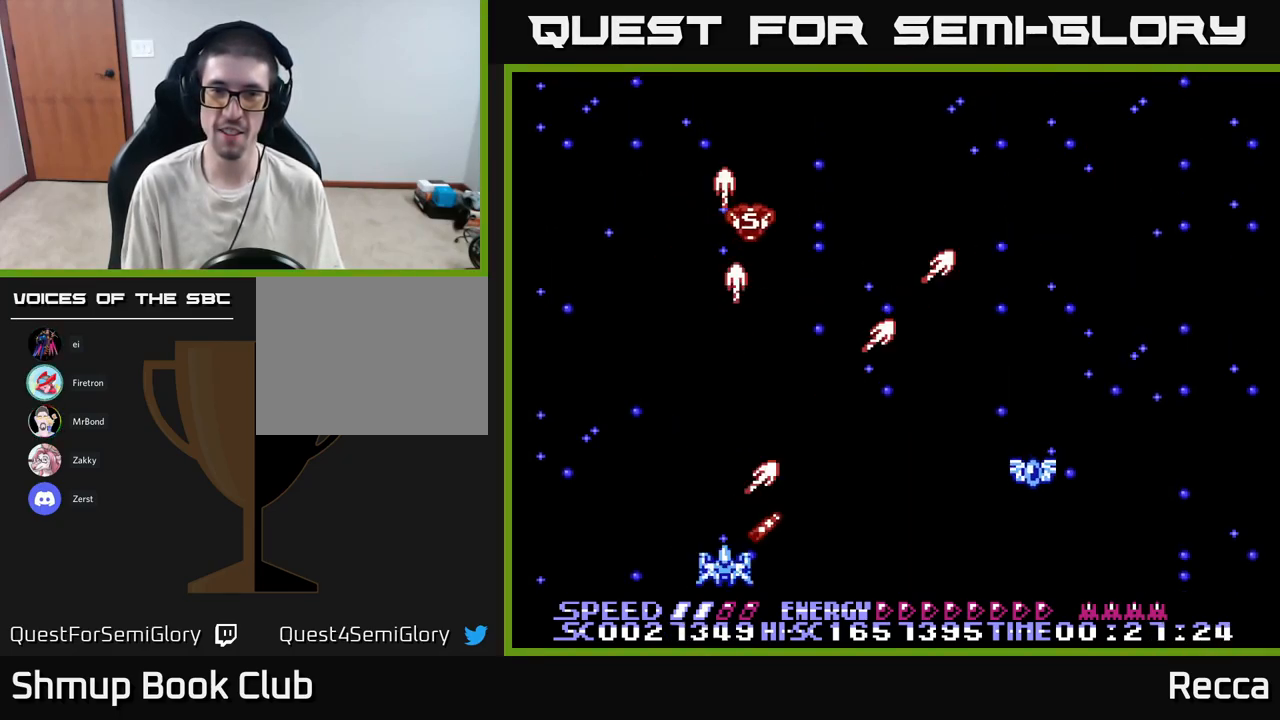
{"buttons": ["X", "DPAD_LEFT"], "events": [[233, "DPAD_UP", "down"], [250, "DPAD_RIGHT", "up"], [283, "DPAD_RIGHT", "down"], [300, "DPAD_UP", "up"], [400, "DPAD_DOWN", "down"], [433, "DPAD_RIGHT", "up"], [467, "DPAD_DOWN", "up"], [467, "DPAD_LEFT", "down"]]}
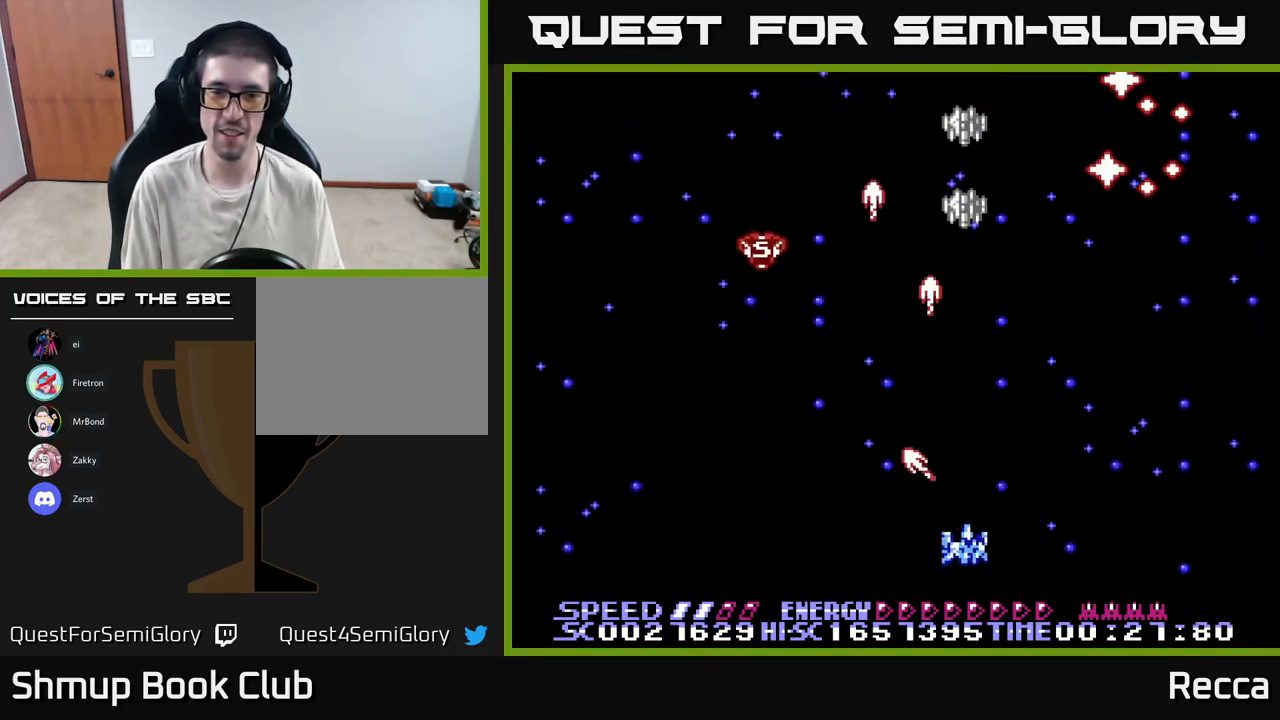
{"buttons": ["X", "DPAD_UP"], "events": [[100, "DPAD_UP", "down"], [133, "DPAD_LEFT", "up"], [150, "DPAD_RIGHT", "down"], [150, "DPAD_UP", "up"], [450, "DPAD_UP", "down"], [500, "DPAD_RIGHT", "up"]]}
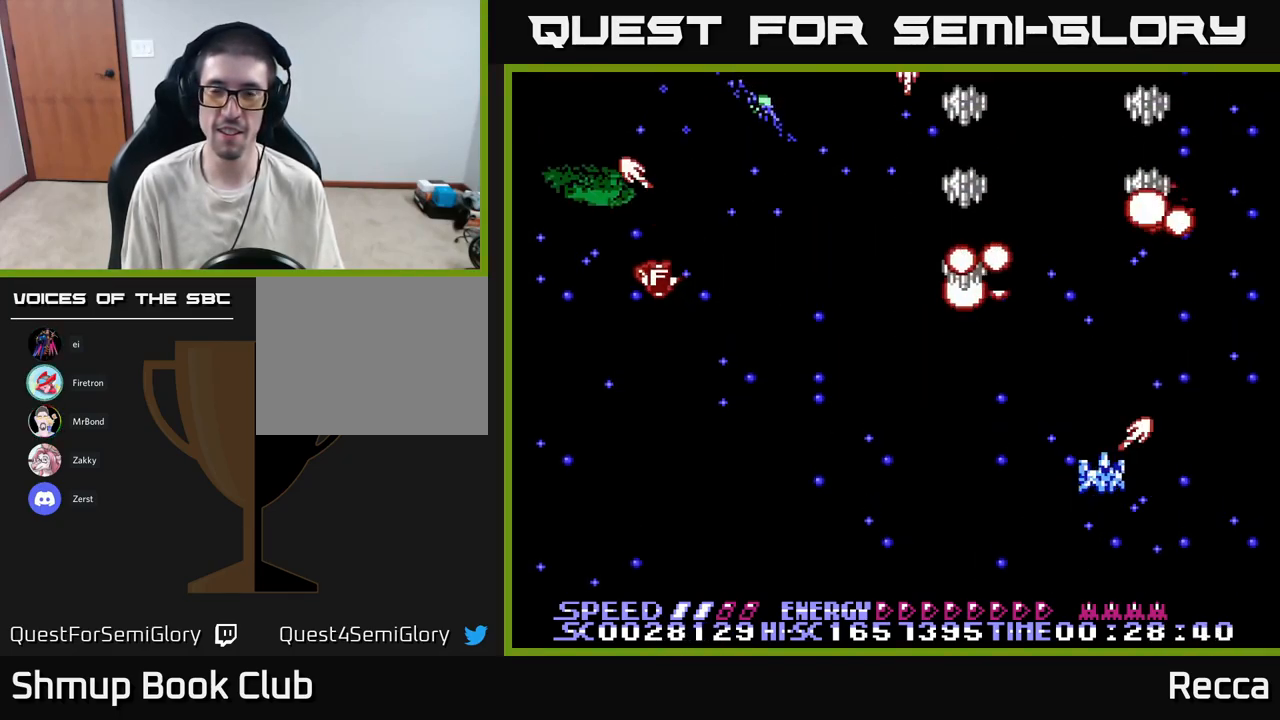
{"buttons": ["X", "DPAD_DOWN", "DPAD_RIGHT"]}
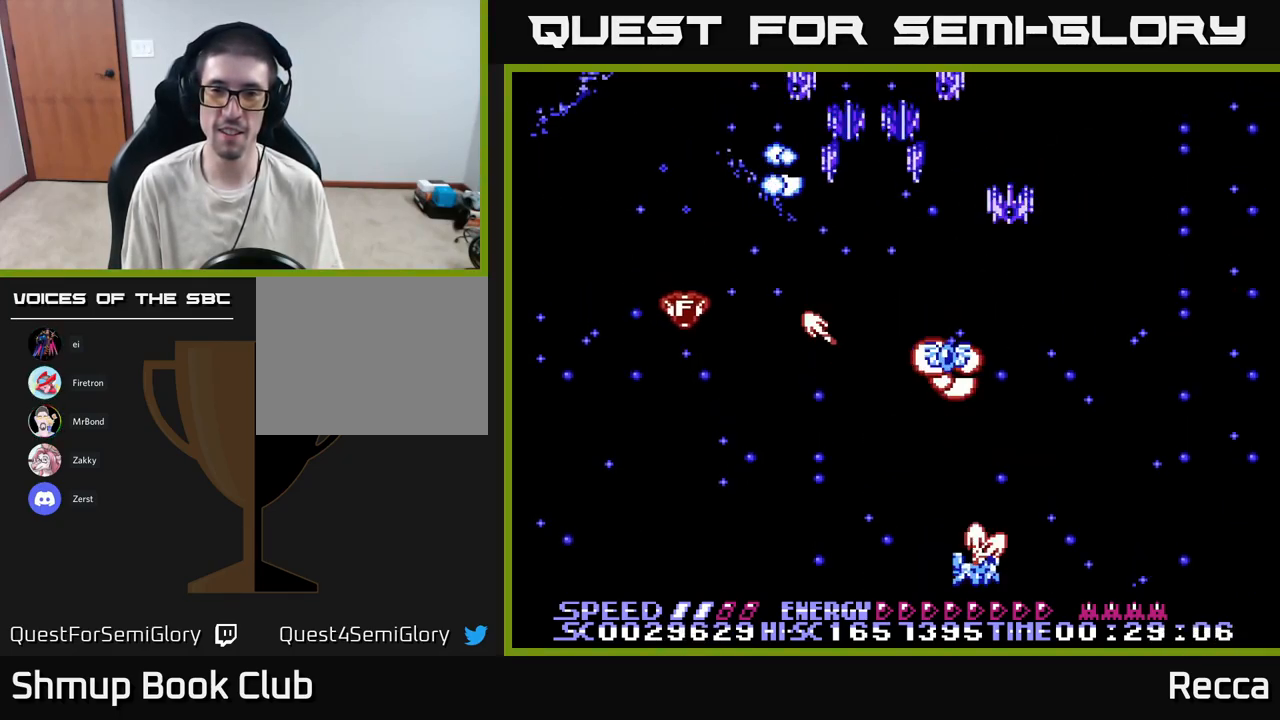
{"buttons": ["X", "DPAD_RIGHT"], "events": [[33, "DPAD_DOWN", "up"], [33, "DPAD_RIGHT", "up"], [66, "DPAD_LEFT", "down"], [399, "DPAD_DOWN", "down"], [399, "DPAD_LEFT", "up"], [433, "DPAD_RIGHT", "down"], [449, "DPAD_DOWN", "up"]]}
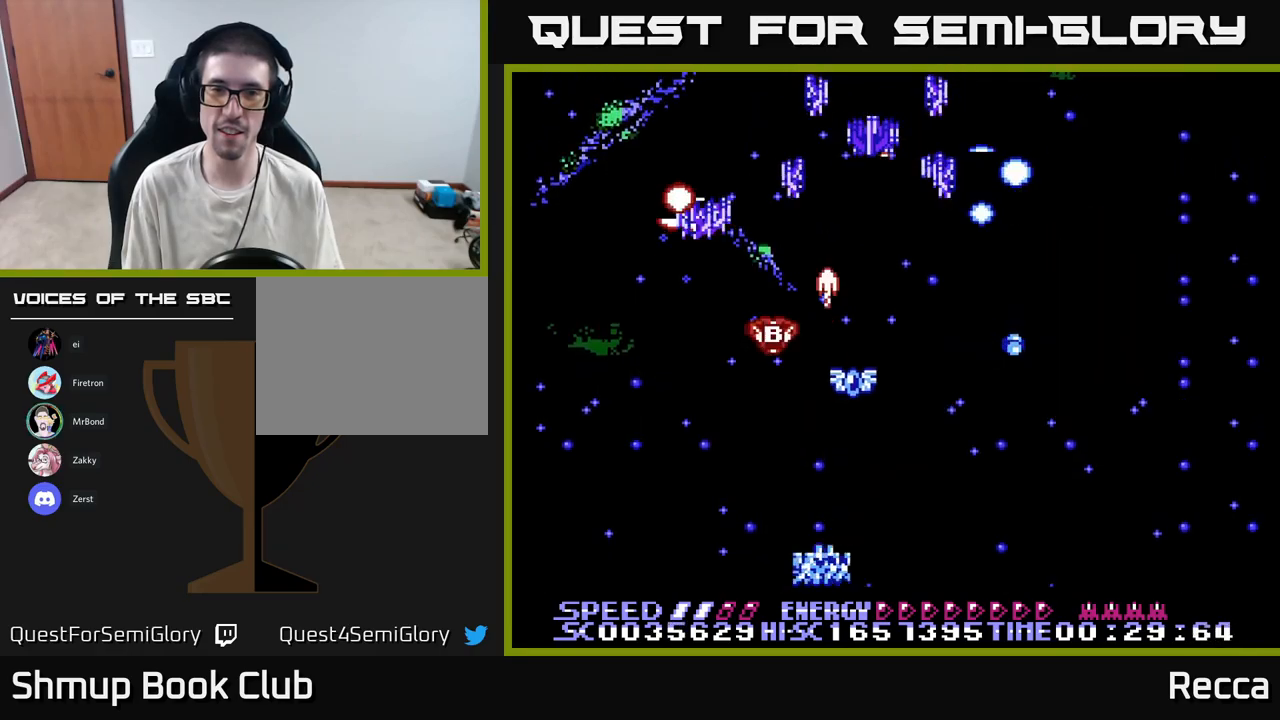
{"buttons": ["X", "DPAD_LEFT"], "events": [[233, "DPAD_DOWN", "down"], [250, "DPAD_RIGHT", "up"], [267, "DPAD_DOWN", "up"], [267, "DPAD_LEFT", "down"]]}
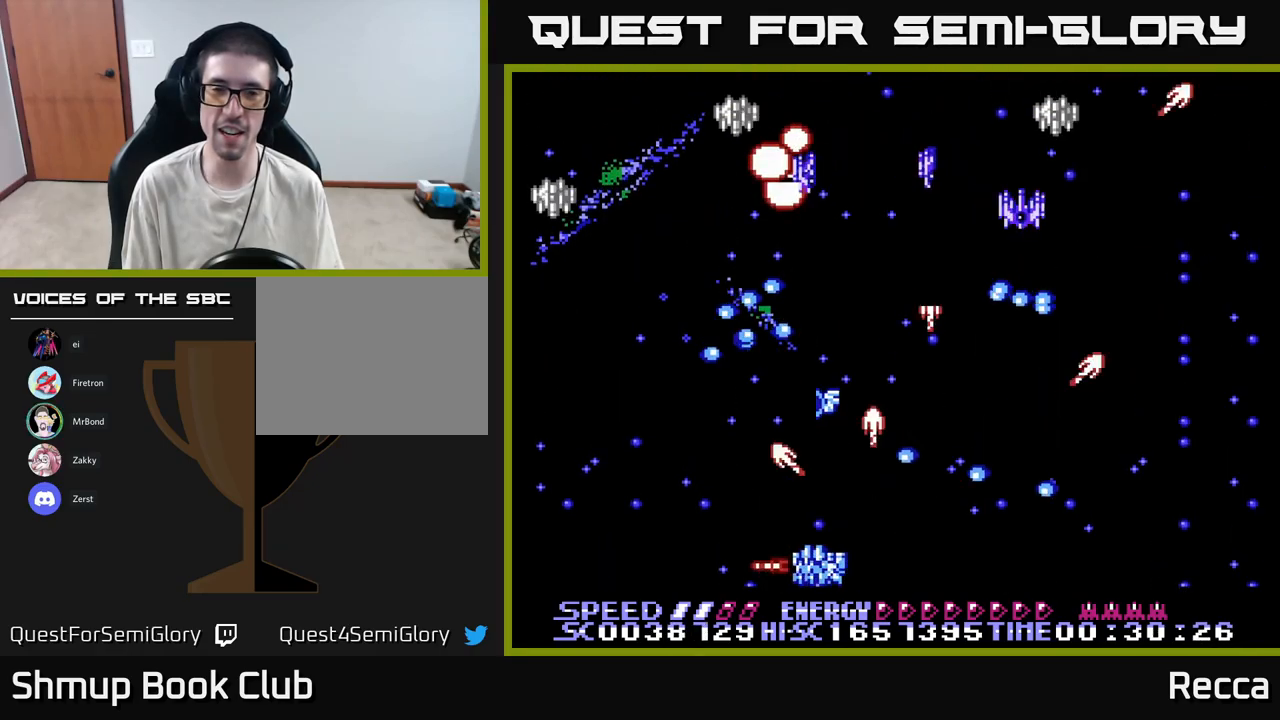
{"buttons": ["X"], "events": [[417, "DPAD_UP", "down"], [433, "DPAD_LEFT", "up"], [500, "DPAD_UP", "up"]]}
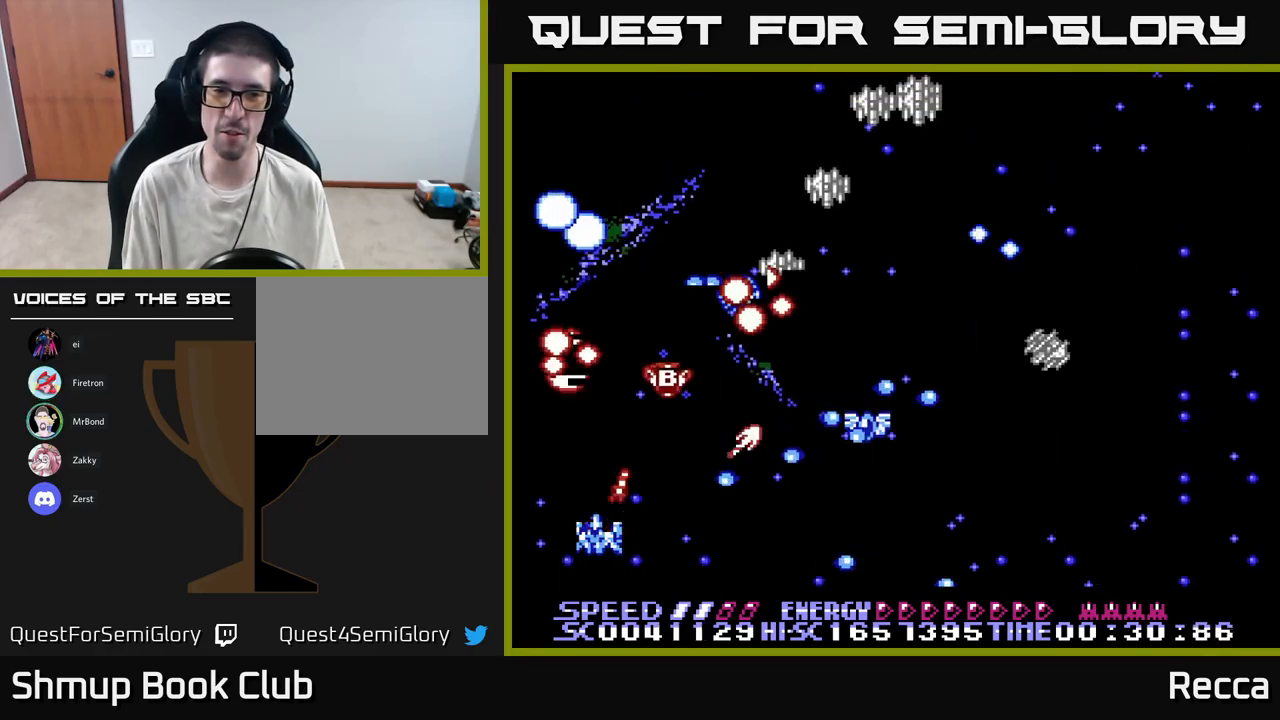
{"buttons": ["X", "DPAD_DOWN"], "events": [[200, "DPAD_RIGHT", "down"], [400, "DPAD_DOWN", "down"], [433, "DPAD_RIGHT", "up"]]}
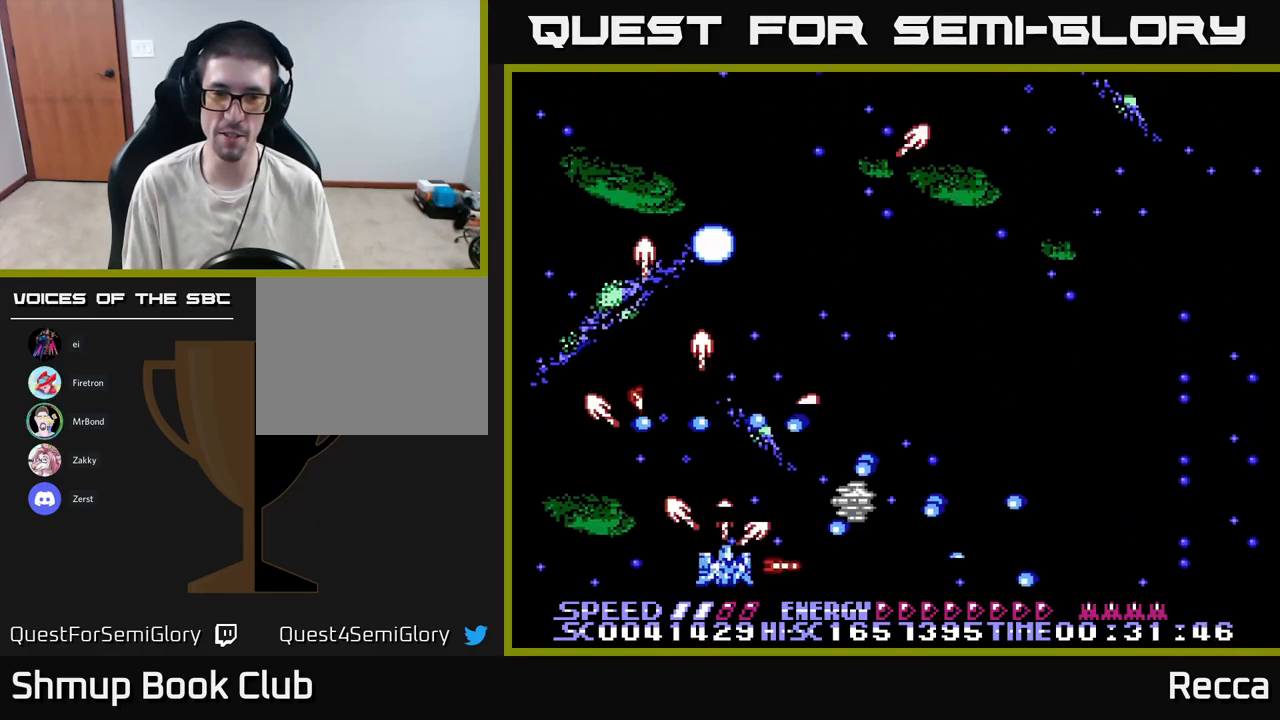
{"buttons": ["X", "DPAD_UP"], "events": [[50, "DPAD_DOWN", "up"], [67, "DPAD_LEFT", "down"], [400, "DPAD_UP", "down"], [450, "DPAD_LEFT", "up"]]}
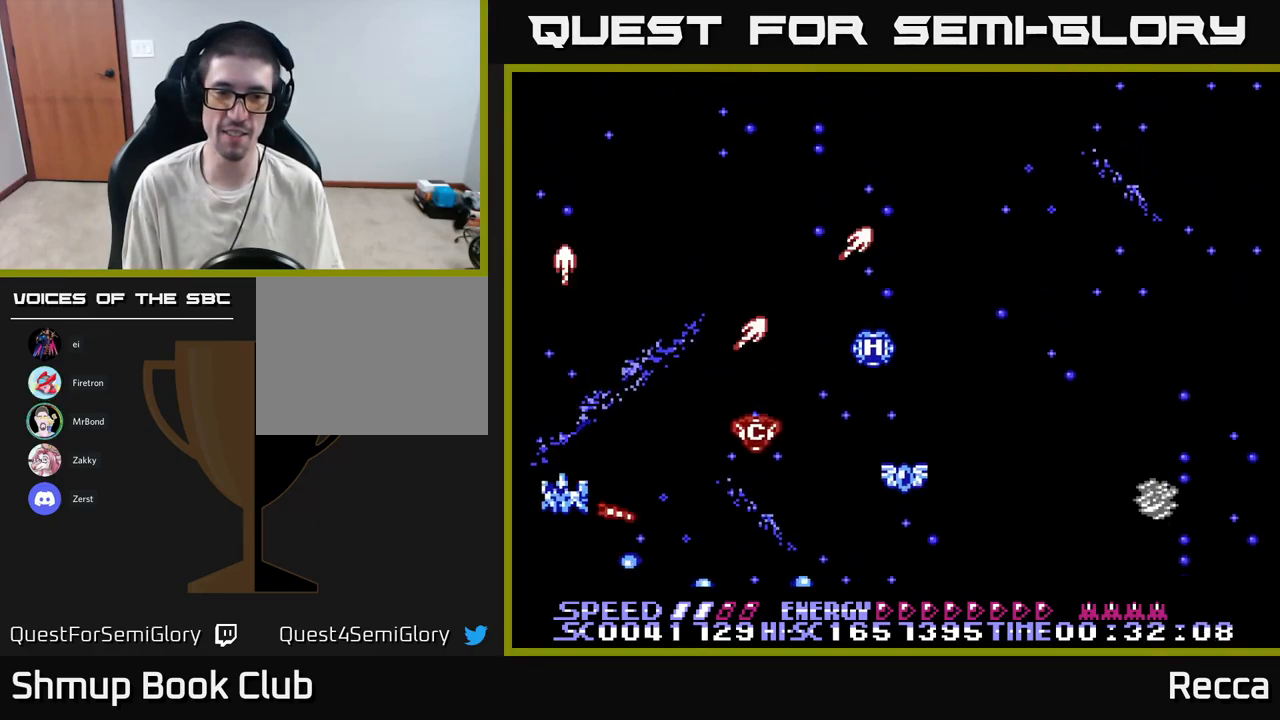
{"buttons": ["X", "DPAD_DOWN", "DPAD_RIGHT"], "events": [[67, "DPAD_UP", "up"], [233, "DPAD_RIGHT", "down"], [283, "DPAD_DOWN", "down"]]}
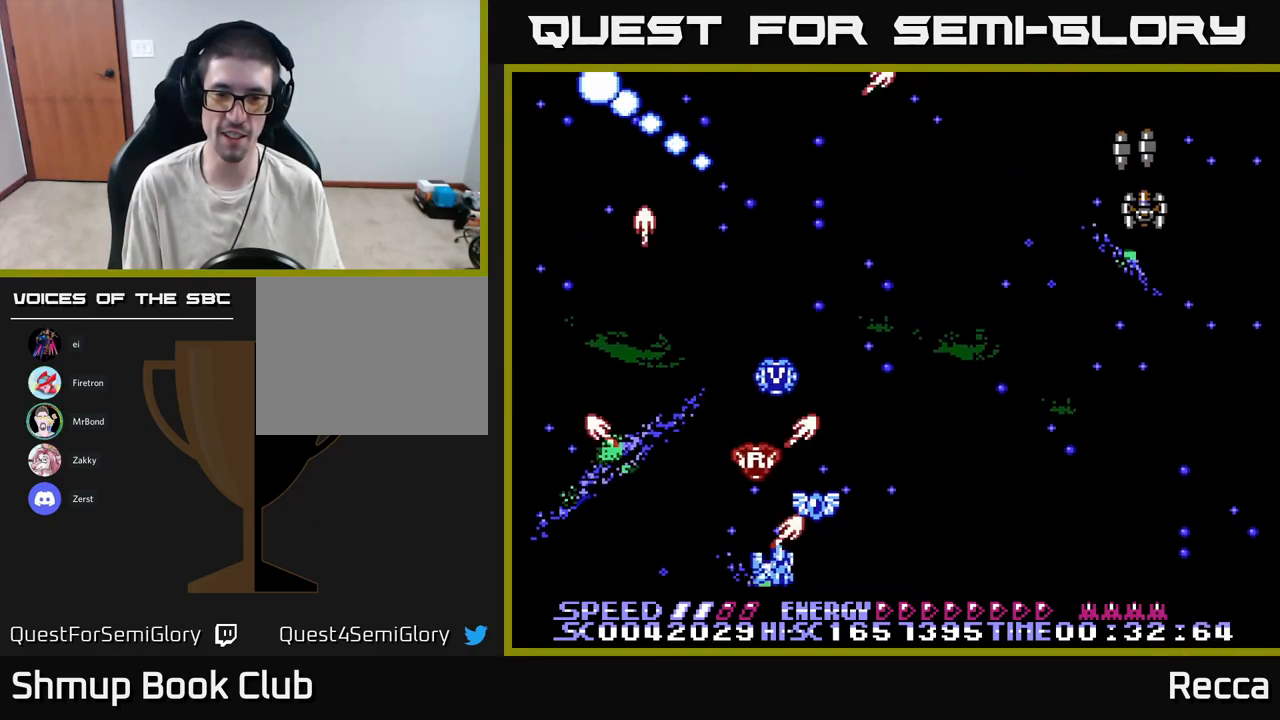
{"buttons": ["X", "DPAD_UP"], "events": [[17, "DPAD_DOWN", "up"], [133, "DPAD_RIGHT", "up"], [133, "DPAD_UP", "down"], [217, "DPAD_UP", "up"], [250, "DPAD_DOWN", "down"], [250, "DPAD_RIGHT", "down"], [350, "DPAD_RIGHT", "up"], [367, "DPAD_DOWN", "up"], [467, "DPAD_UP", "down"]]}